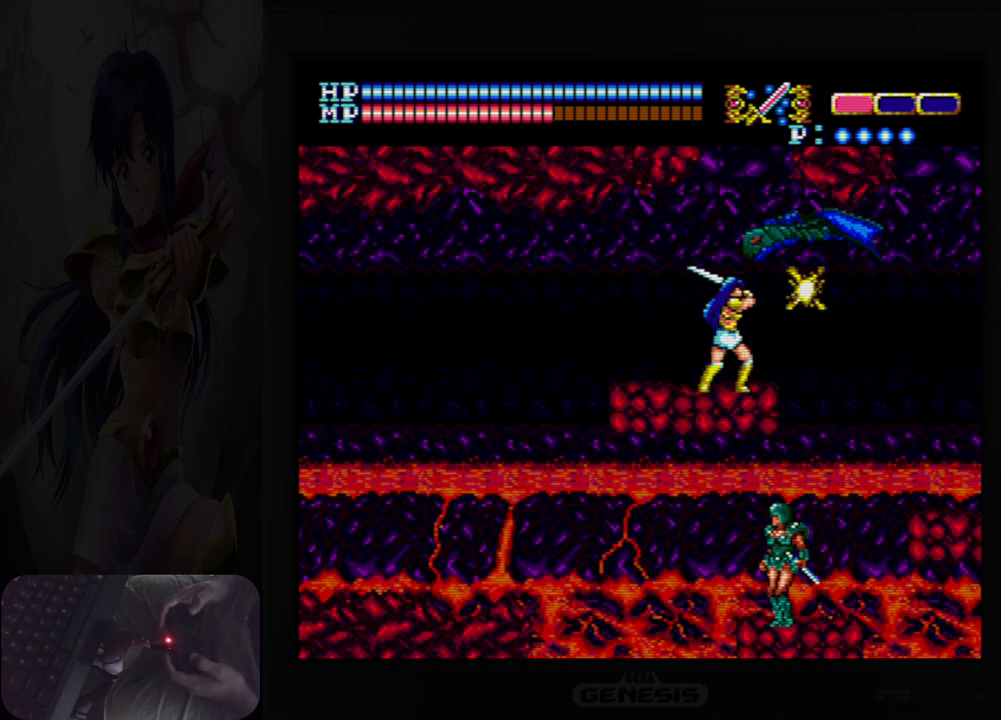
Gameplay with a controller (Nintendo layout); each line is a JSON object with the inputs held at the frame after it. "events" lists button and stick changes between this image and that frame as [ms after this image, input, new state], when the widget could be followed in between. Not read: HOME L2 L3 R2 R3 left_stick right_stick.
{"buttons": [], "events": [[50, "B", "up"], [233, "B", "down"], [383, "B", "up"]]}
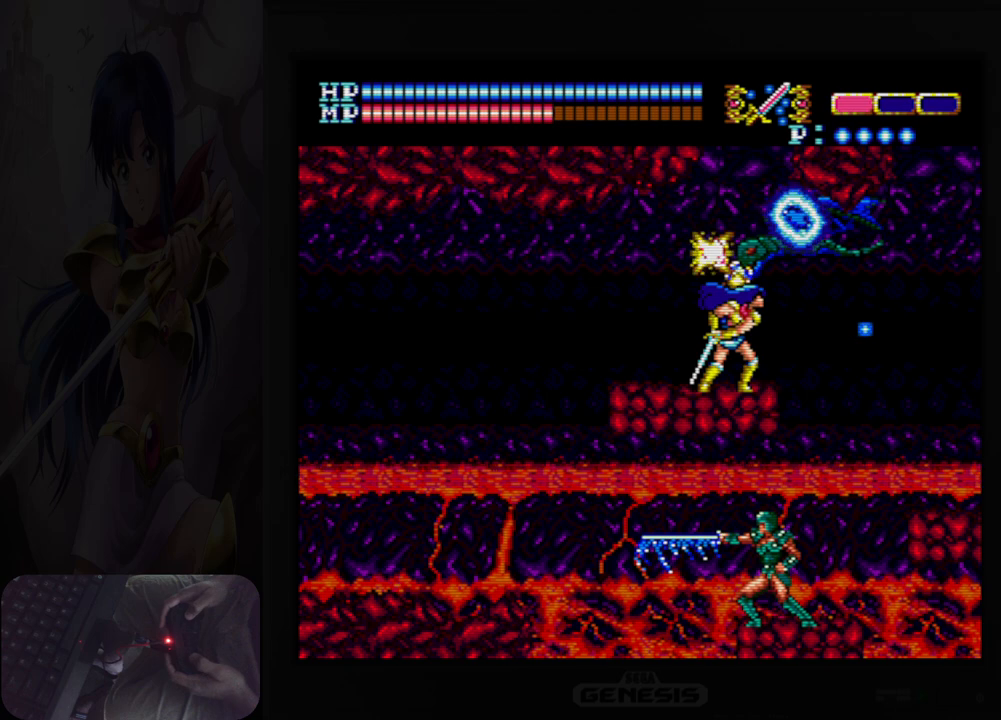
{"buttons": ["A", "DPAD_UP"], "events": [[233, "DPAD_UP", "down"], [267, "A", "down"]]}
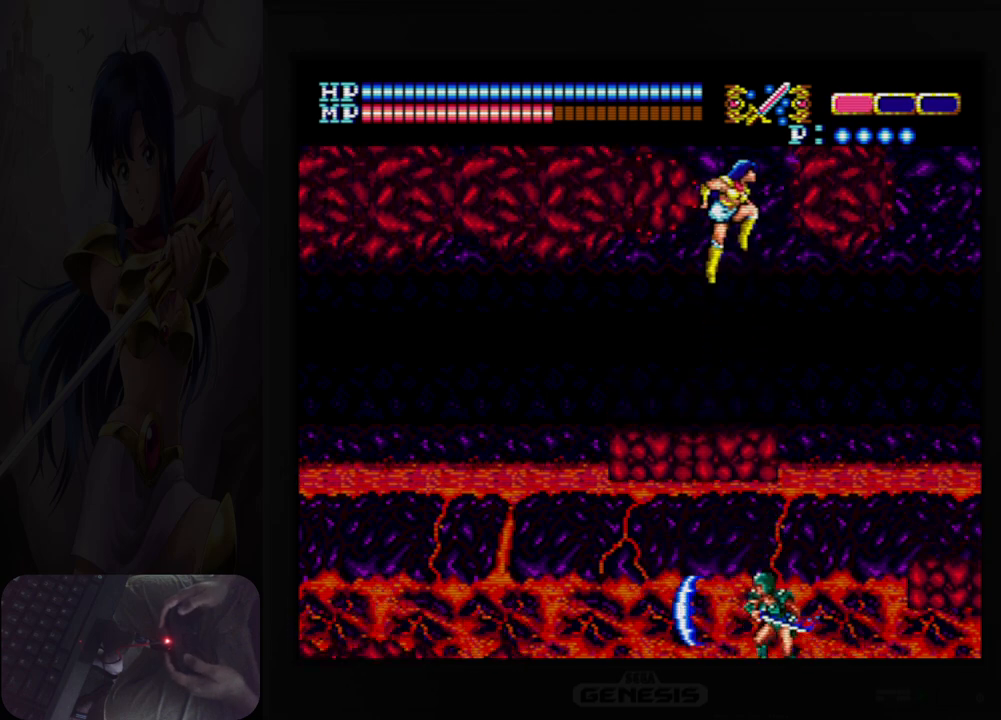
{"buttons": ["DPAD_LEFT"], "events": [[117, "DPAD_LEFT", "down"], [167, "DPAD_UP", "up"], [500, "A", "up"]]}
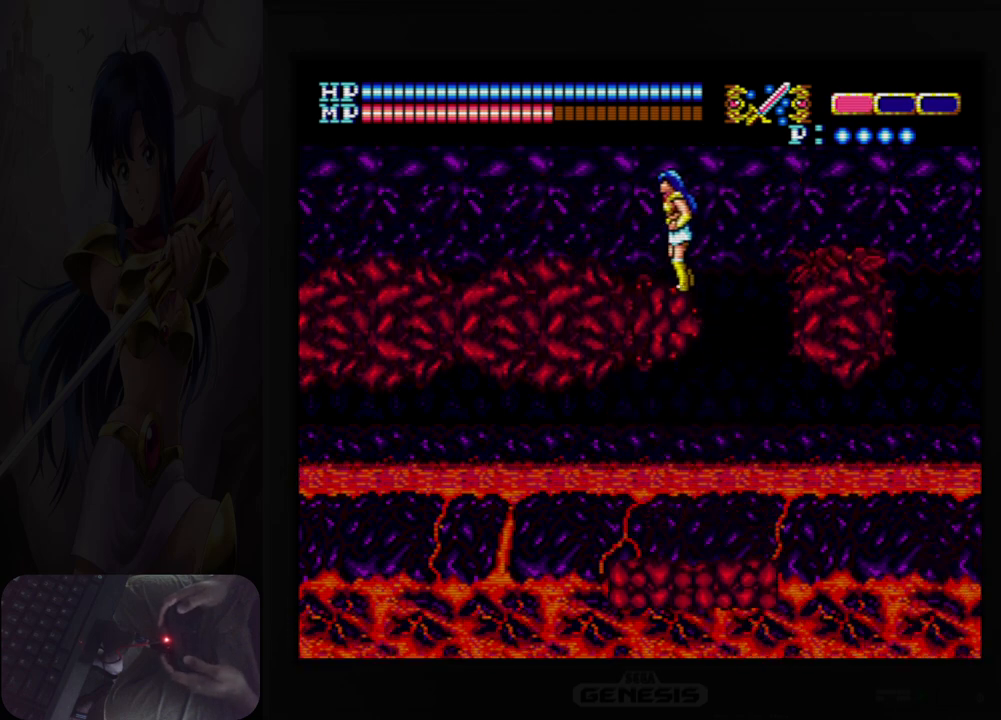
{"buttons": ["DPAD_DOWN"], "events": [[150, "DPAD_LEFT", "up"], [200, "DPAD_RIGHT", "down"], [250, "DPAD_DOWN", "down"], [283, "B", "down"], [333, "DPAD_RIGHT", "up"], [417, "B", "up"]]}
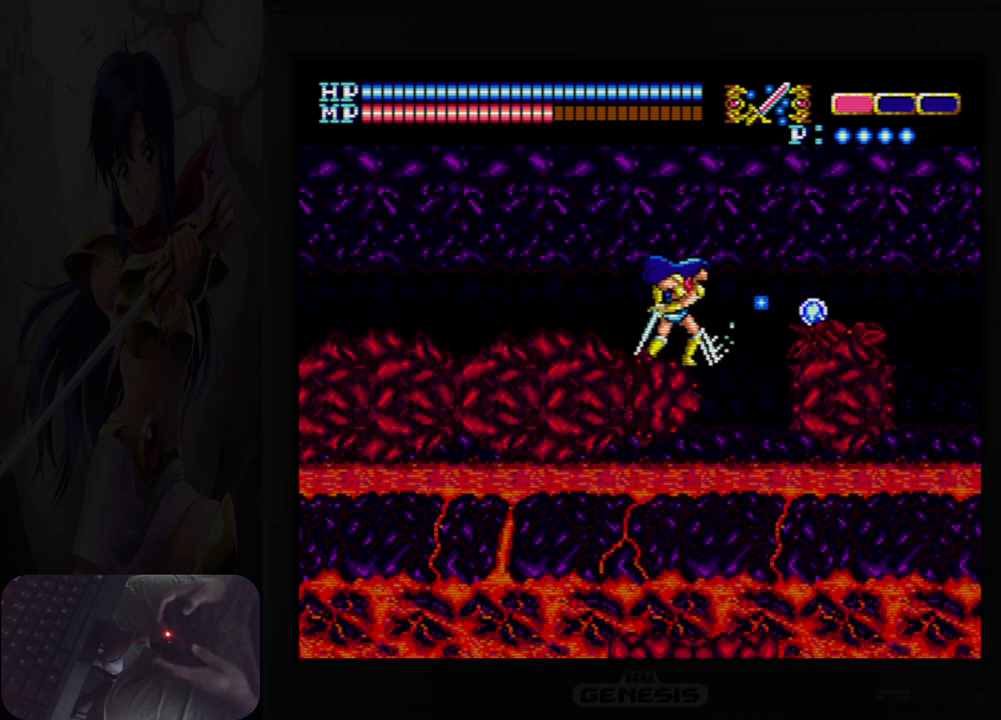
{"buttons": ["B", "DPAD_DOWN"], "events": [[133, "B", "down"], [250, "B", "up"], [433, "B", "down"]]}
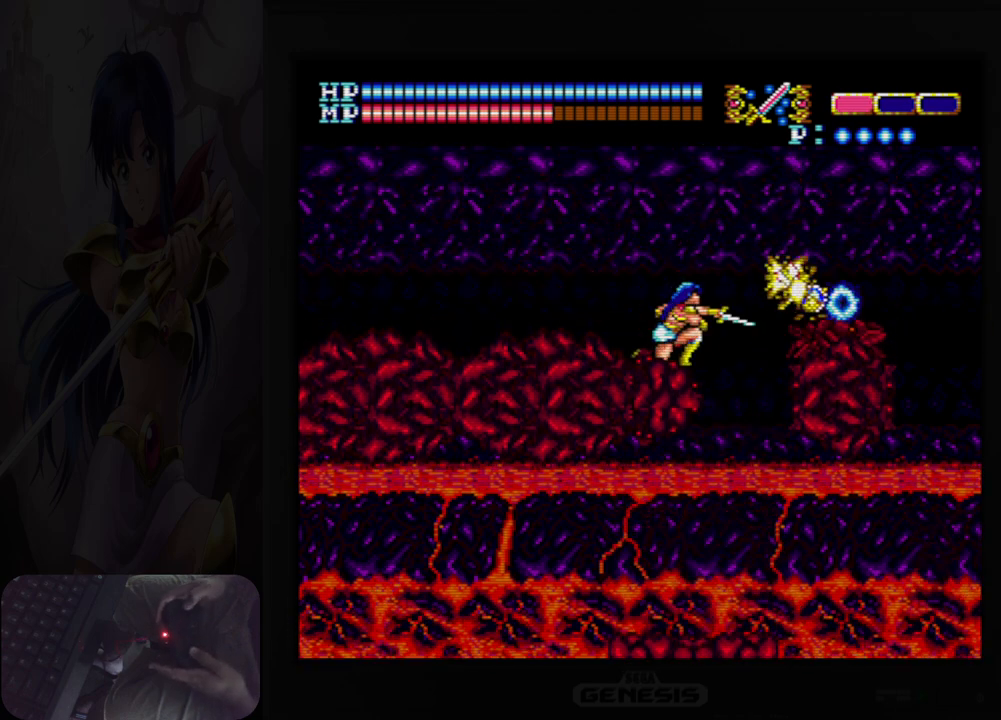
{"buttons": ["DPAD_LEFT"], "events": [[50, "B", "up"], [217, "B", "down"], [350, "B", "up"], [400, "DPAD_DOWN", "up"], [450, "DPAD_LEFT", "down"]]}
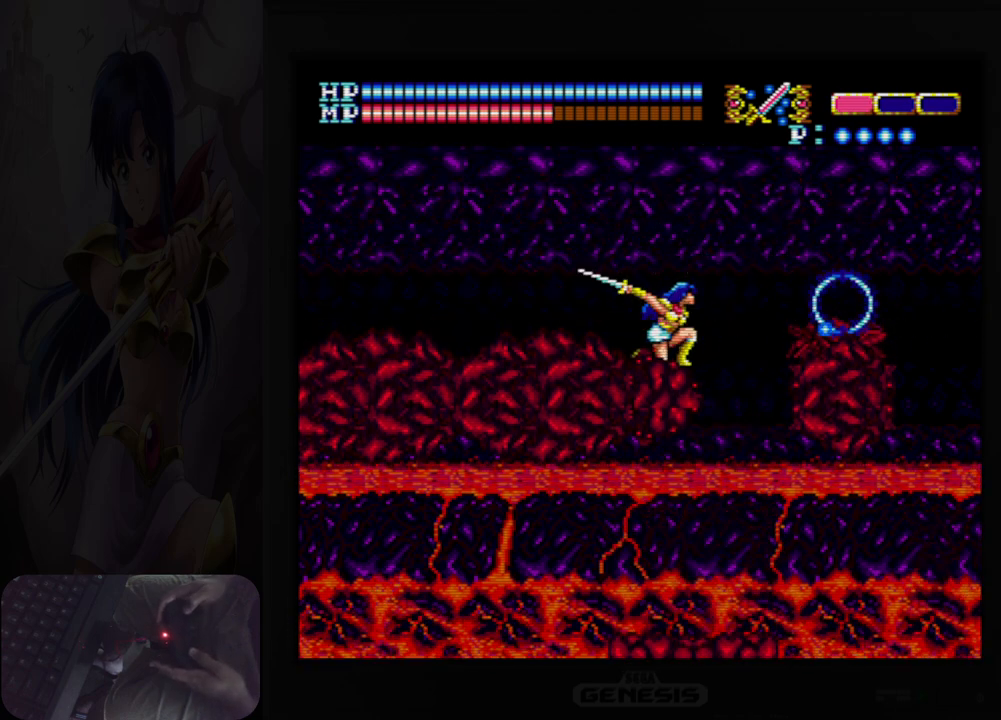
{"buttons": ["A", "B"], "events": [[183, "A", "down"], [417, "B", "down"], [417, "DPAD_LEFT", "up"]]}
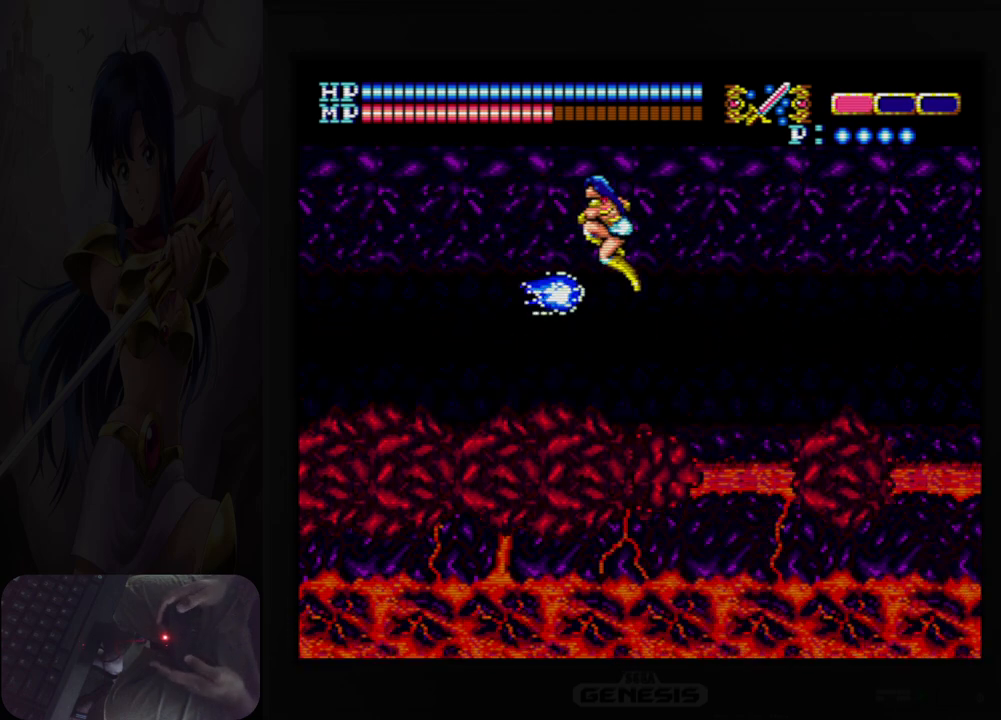
{"buttons": ["B", "DPAD_LEFT"], "events": [[83, "A", "up"], [83, "B", "up"], [200, "B", "down"], [317, "B", "up"], [333, "DPAD_LEFT", "down"], [483, "B", "down"]]}
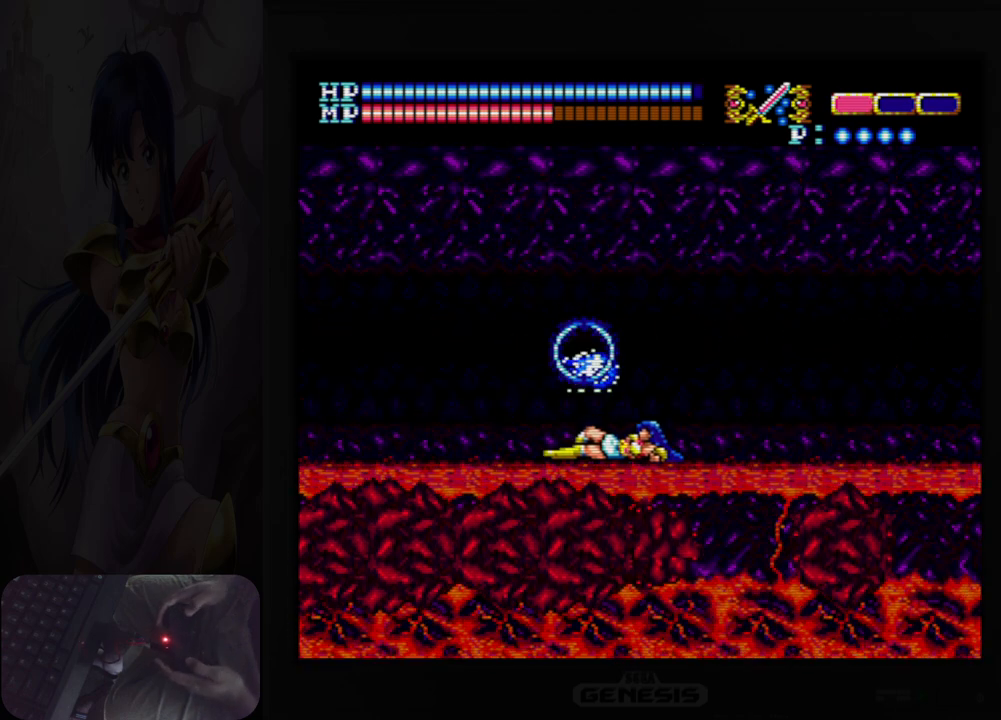
{"buttons": ["A", "DPAD_LEFT"], "events": [[83, "B", "up"], [83, "DPAD_LEFT", "up"], [200, "DPAD_LEFT", "down"], [433, "A", "down"]]}
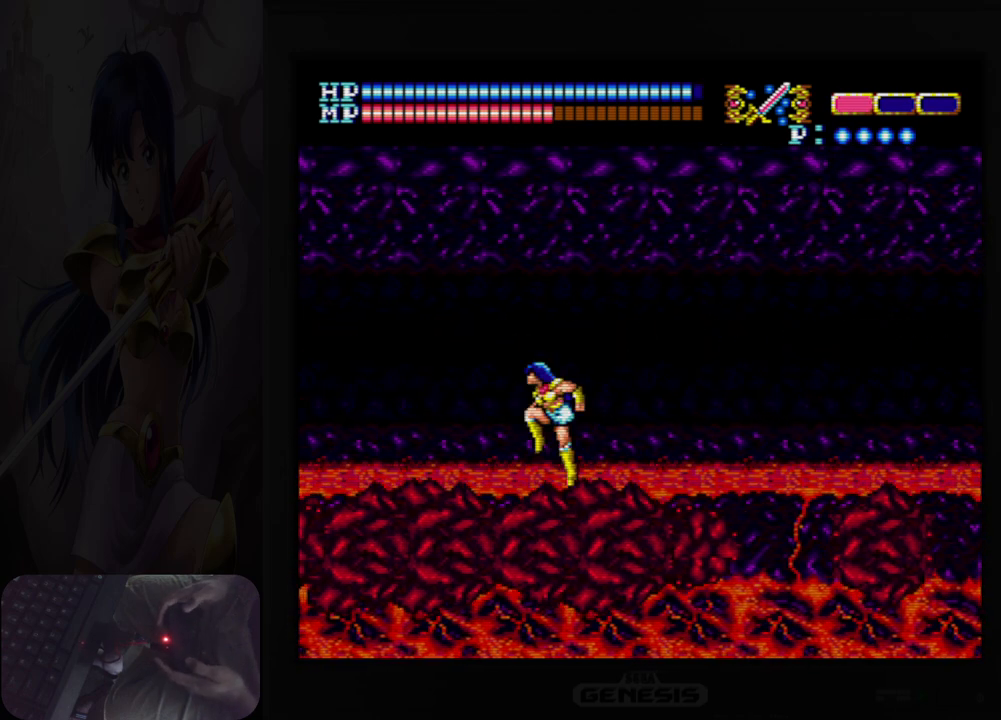
{"buttons": ["DPAD_LEFT"], "events": [[183, "B", "down"], [367, "B", "up"], [383, "A", "up"]]}
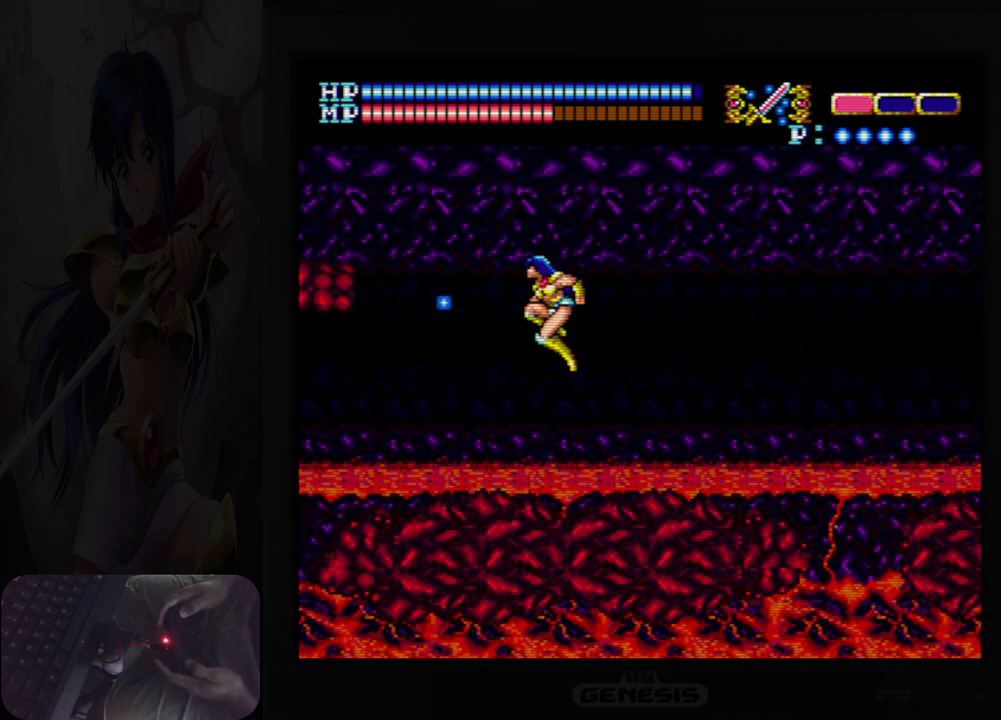
{"buttons": ["A", "DPAD_LEFT"], "events": [[450, "A", "down"]]}
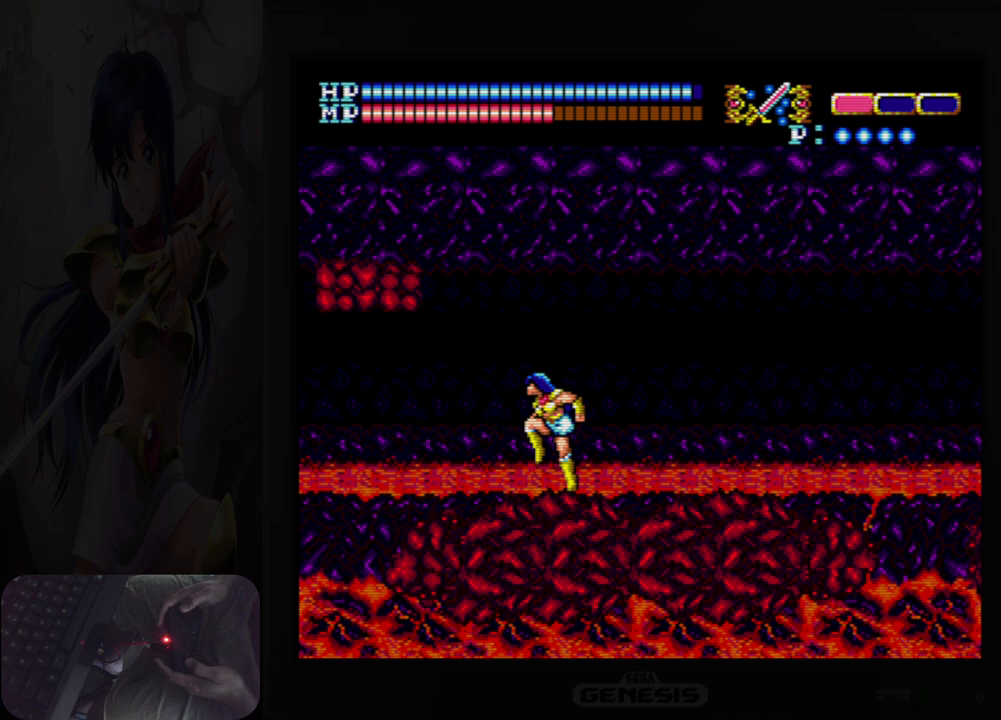
{"buttons": ["DPAD_LEFT"], "events": [[100, "B", "down"], [283, "B", "up"], [317, "A", "up"]]}
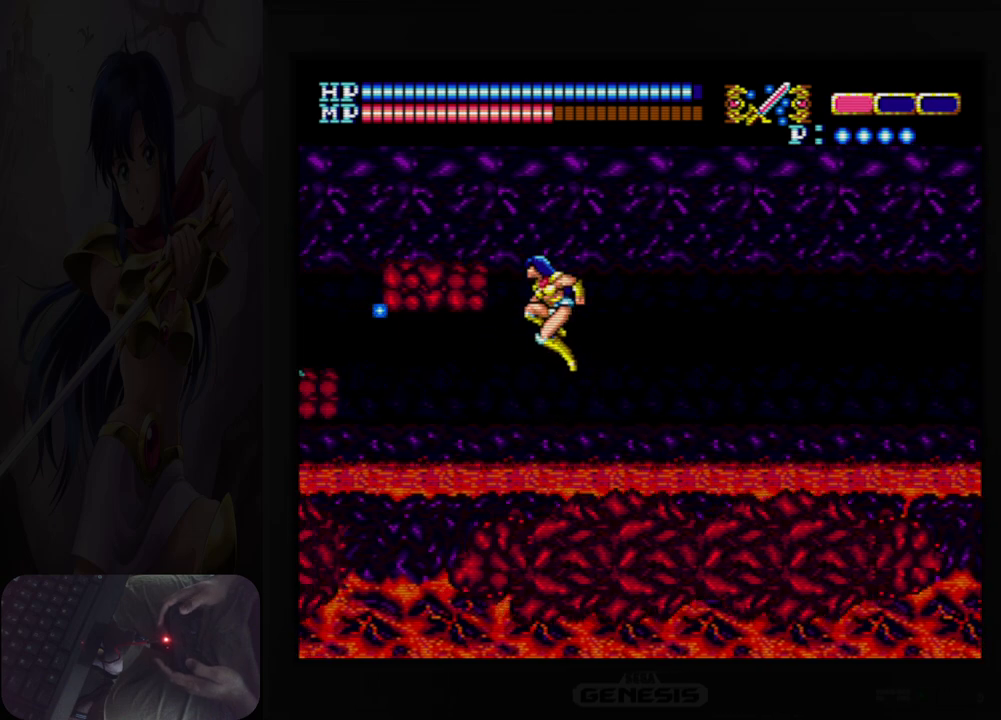
{"buttons": ["A", "DPAD_UP"], "events": [[200, "DPAD_LEFT", "up"], [383, "DPAD_UP", "down"], [433, "A", "down"]]}
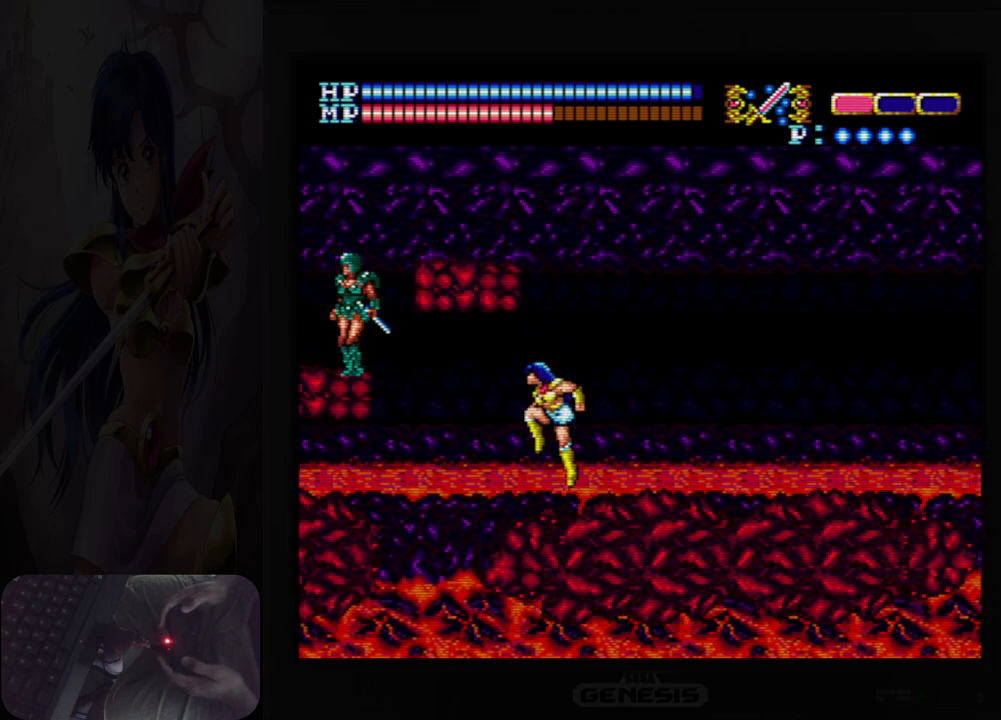
{"buttons": ["A", "DPAD_LEFT"], "events": [[217, "DPAD_LEFT", "down"], [267, "DPAD_UP", "up"]]}
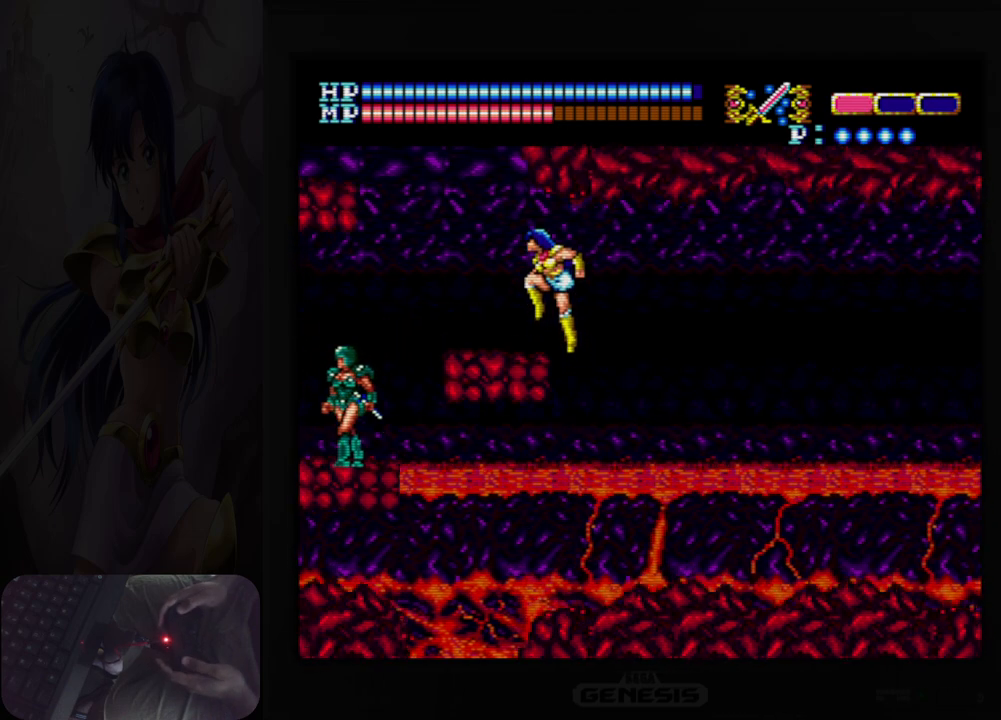
{"buttons": ["DPAD_UP", "DPAD_LEFT"], "events": [[50, "A", "up"], [450, "DPAD_UP", "down"]]}
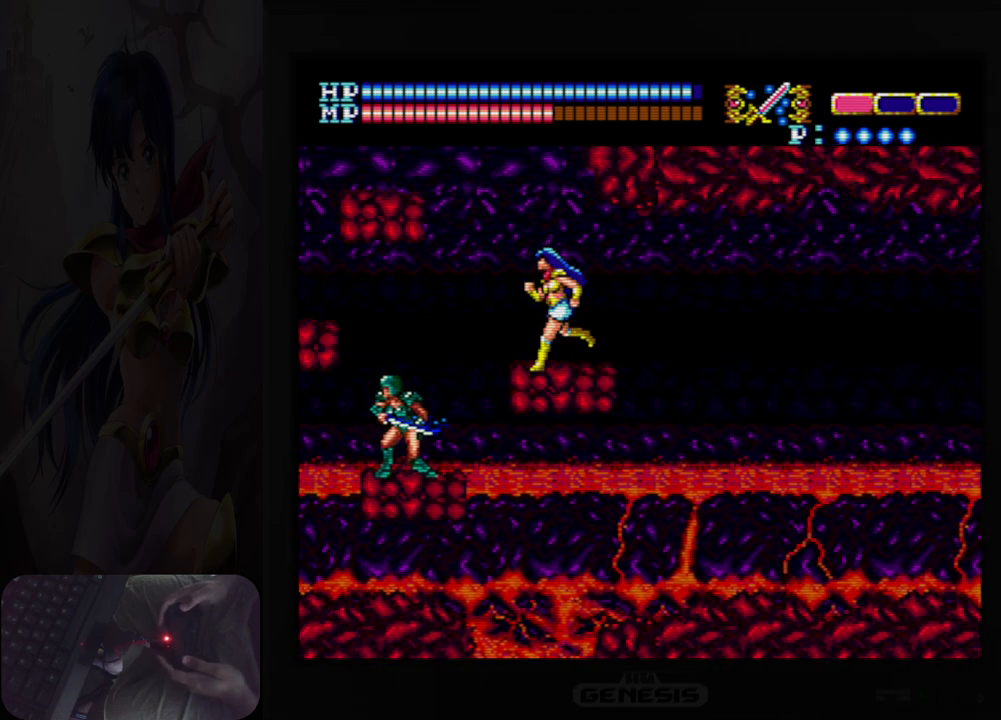
{"buttons": ["A", "DPAD_UP"], "events": [[67, "DPAD_LEFT", "up"], [167, "A", "down"], [300, "DPAD_LEFT", "down"], [500, "DPAD_LEFT", "up"]]}
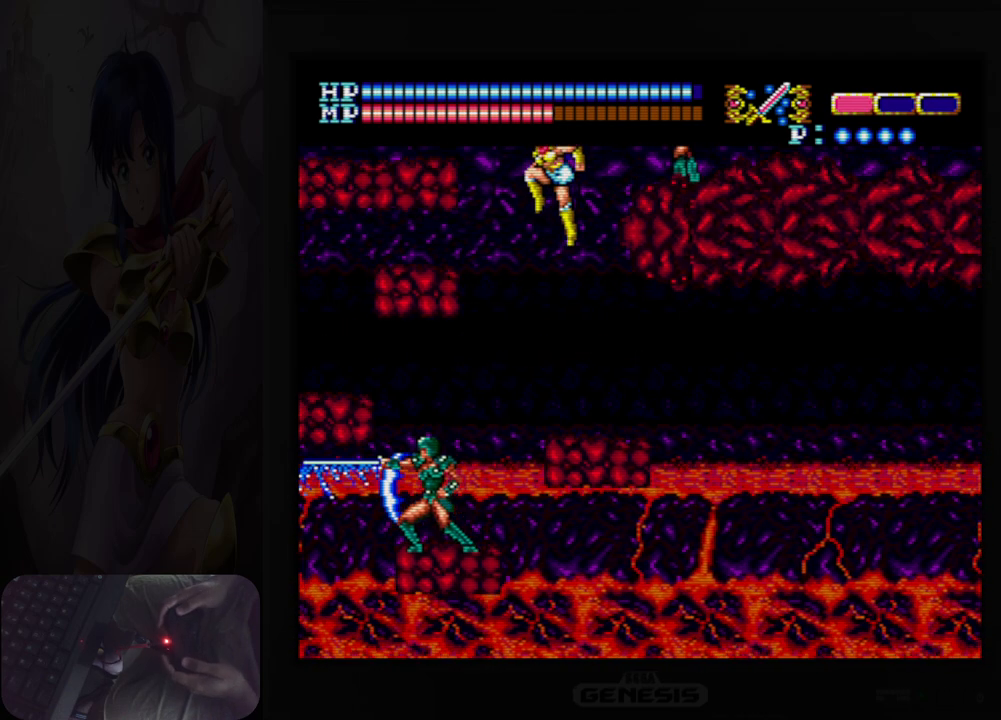
{"buttons": ["B"], "events": [[17, "DPAD_RIGHT", "down"], [33, "DPAD_UP", "up"], [83, "B", "down"], [200, "DPAD_RIGHT", "up"], [233, "B", "up"], [250, "A", "up"], [383, "B", "down"]]}
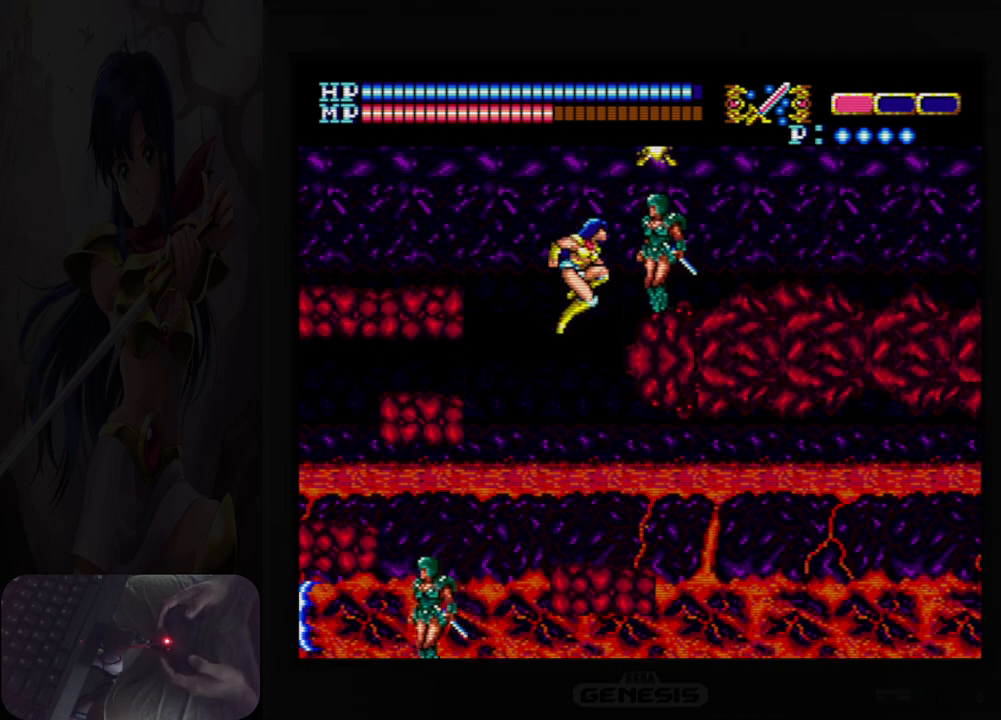
{"buttons": ["DPAD_UP"], "events": [[17, "B", "up"], [300, "DPAD_RIGHT", "down"], [450, "DPAD_RIGHT", "up"], [500, "DPAD_UP", "down"]]}
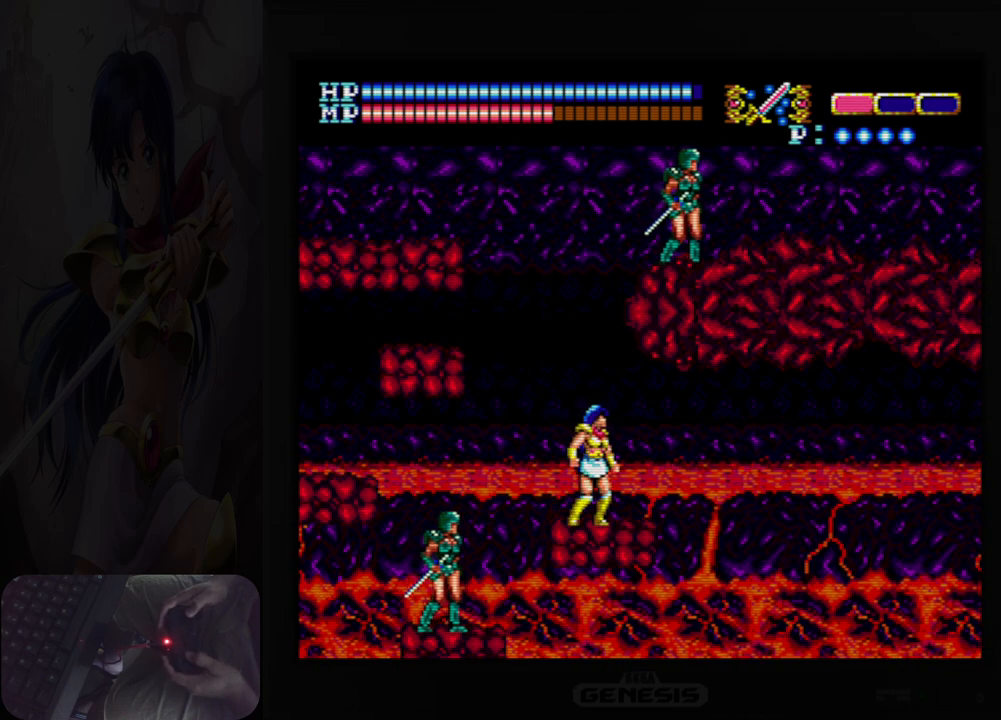
{"buttons": ["A", "B"], "events": [[100, "A", "down"], [350, "DPAD_UP", "up"], [383, "B", "down"], [400, "DPAD_RIGHT", "down"], [433, "DPAD_RIGHT", "up"]]}
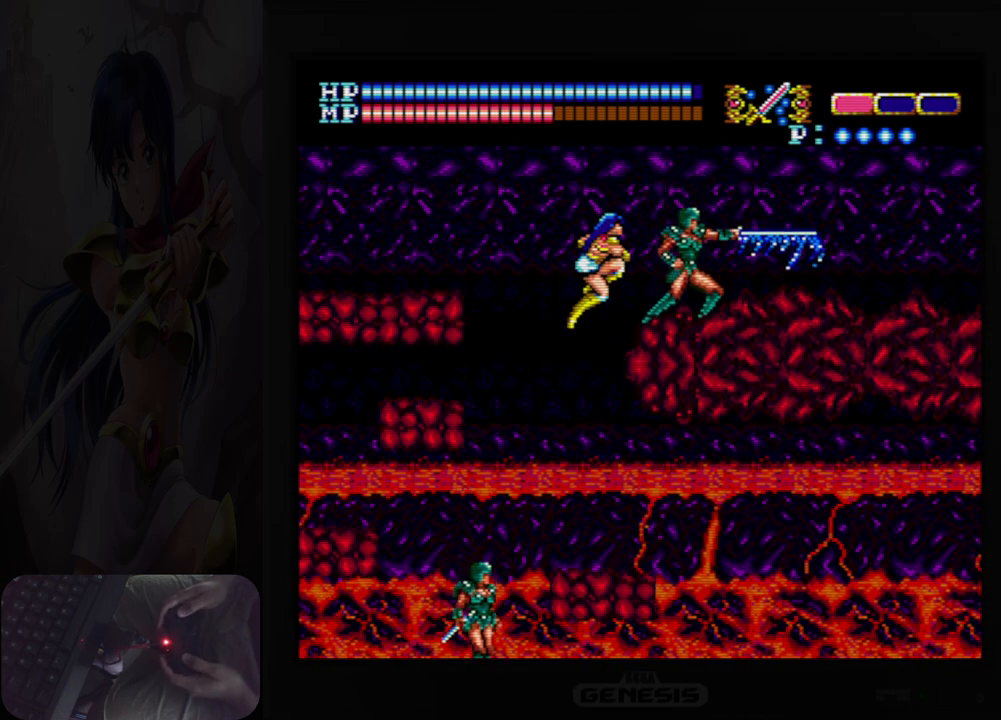
{"buttons": [], "events": [[50, "B", "up"], [83, "A", "up"], [250, "B", "down"], [367, "B", "up"]]}
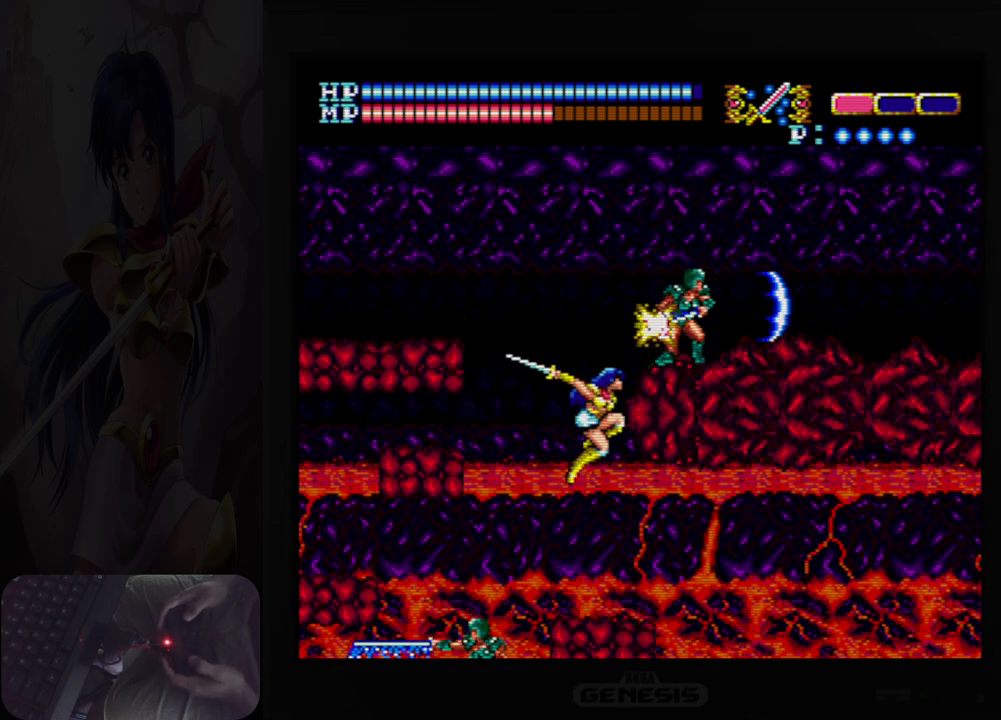
{"buttons": ["A", "DPAD_UP"], "events": [[333, "DPAD_UP", "down"], [450, "A", "down"]]}
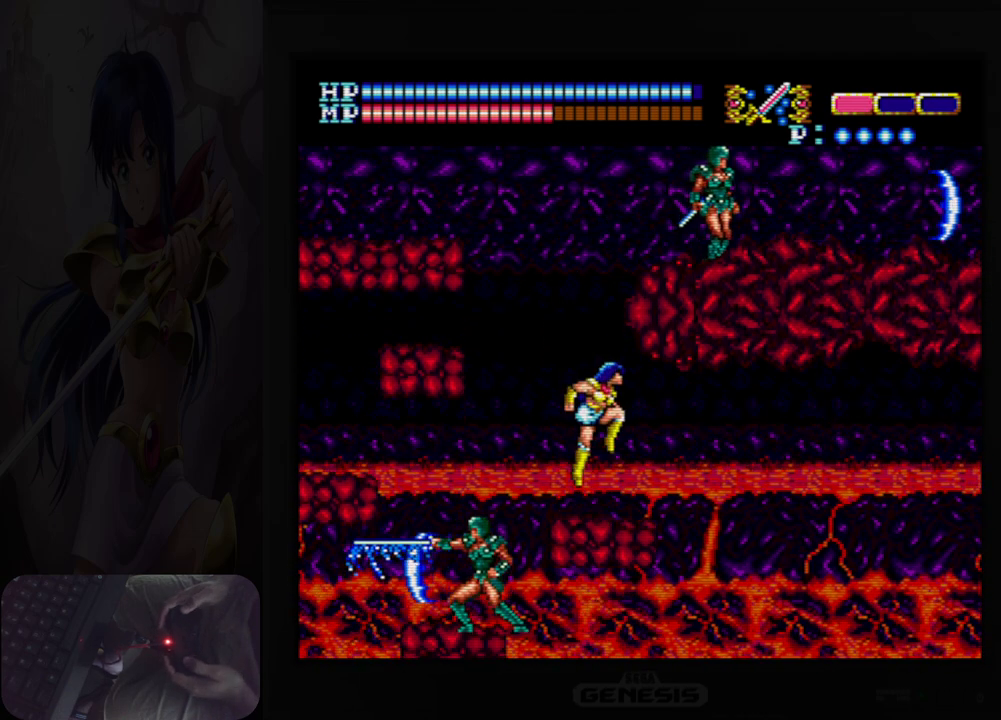
{"buttons": ["DPAD_RIGHT"], "events": [[133, "DPAD_RIGHT", "down"], [133, "DPAD_UP", "up"], [167, "B", "down"], [367, "B", "up"], [417, "A", "up"]]}
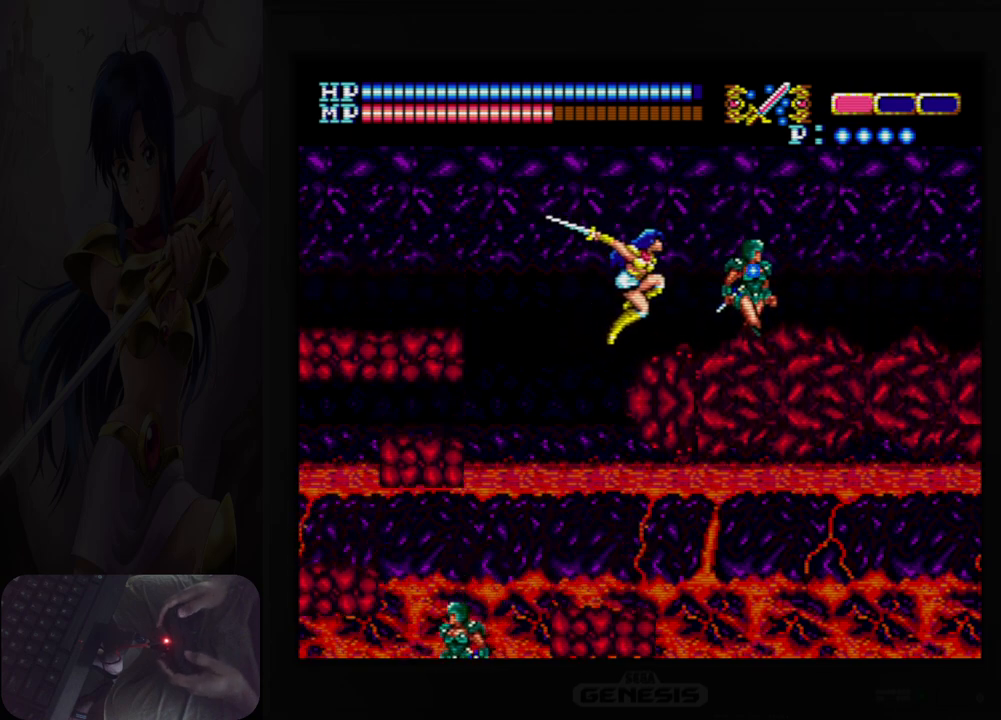
{"buttons": ["B", "DPAD_RIGHT"], "events": [[83, "B", "down"], [217, "B", "up"], [450, "B", "down"]]}
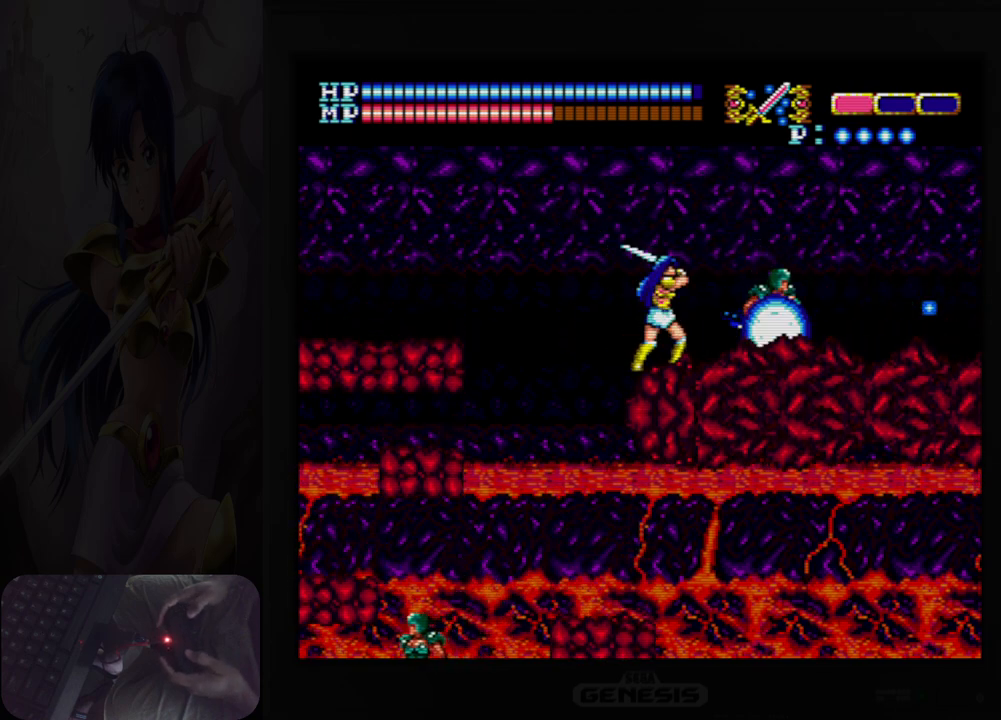
{"buttons": ["DPAD_RIGHT"], "events": [[83, "B", "up"]]}
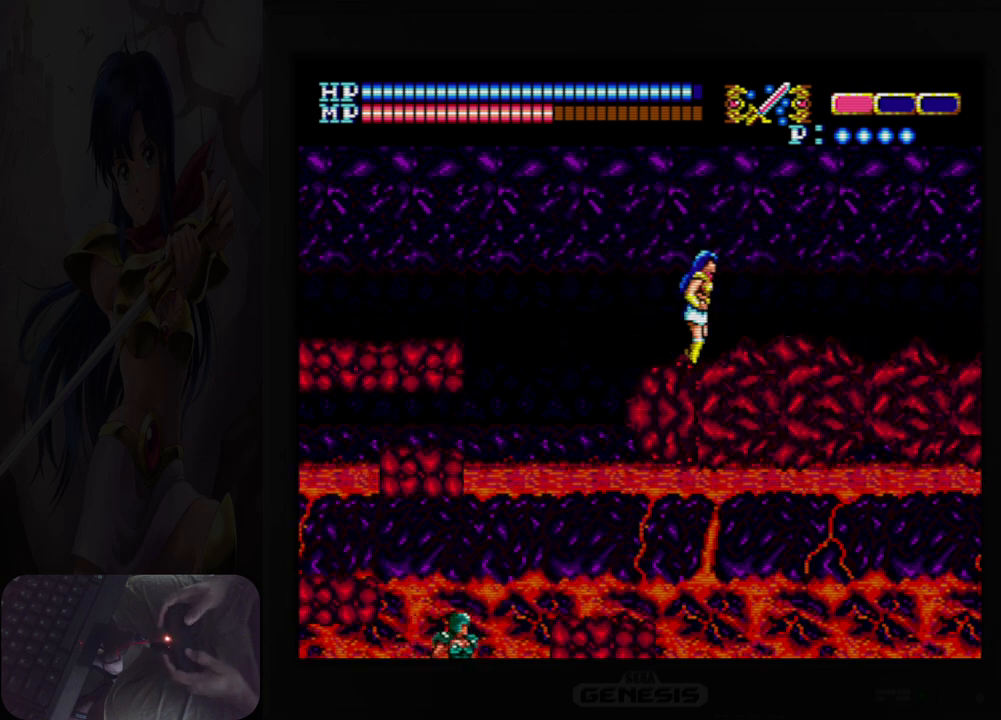
{"buttons": ["DPAD_RIGHT"], "events": [[250, "Y", "down"], [367, "Y", "up"]]}
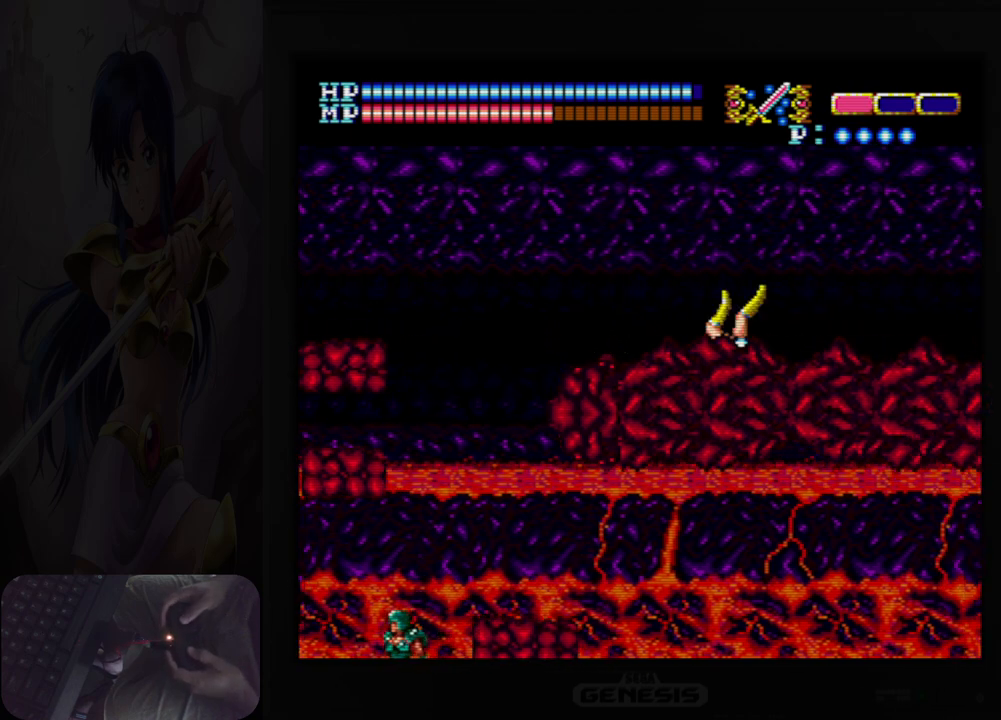
{"buttons": ["DPAD_RIGHT"], "events": []}
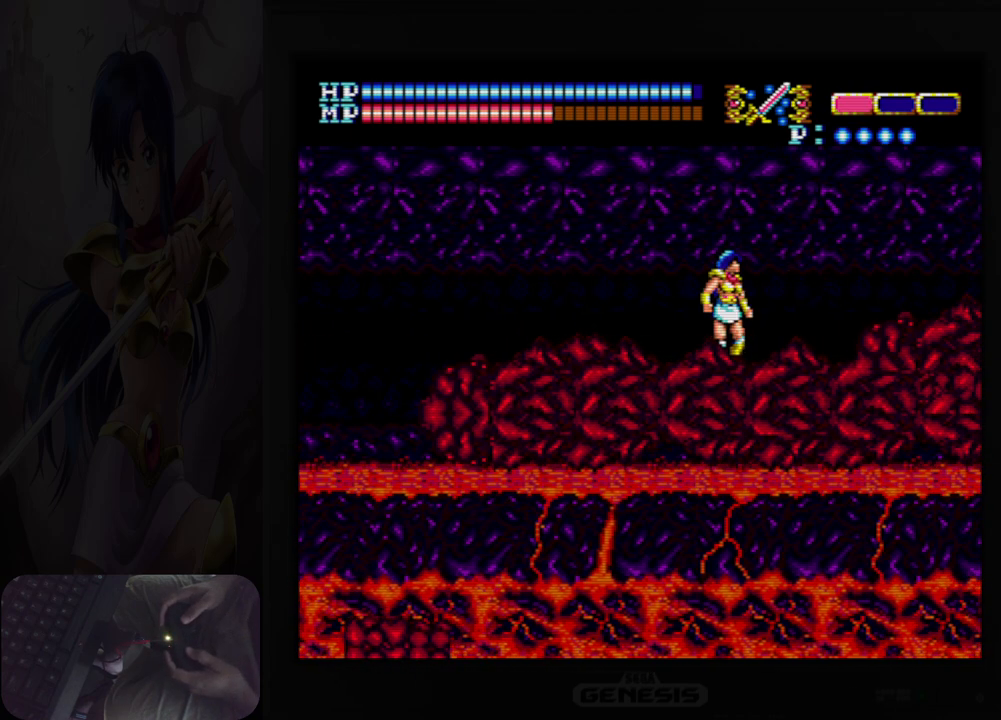
{"buttons": ["A", "DPAD_UP"], "events": [[333, "A", "down"], [350, "DPAD_RIGHT", "up"], [350, "DPAD_UP", "down"]]}
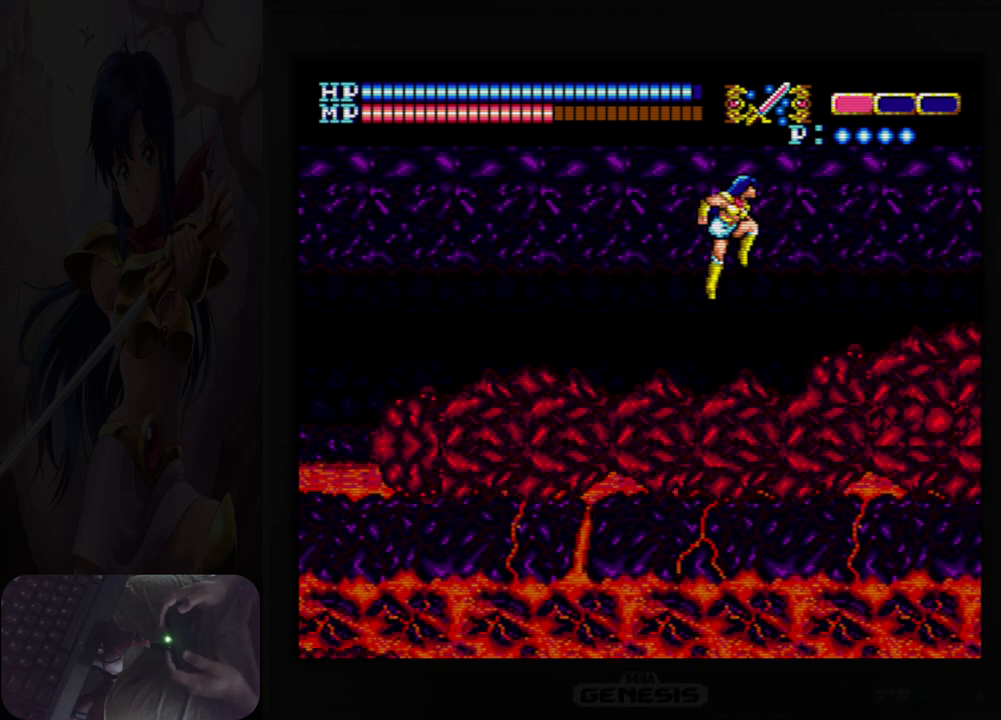
{"buttons": [], "events": [[33, "DPAD_RIGHT", "down"], [483, "A", "up"], [500, "DPAD_RIGHT", "up"], [500, "DPAD_UP", "up"]]}
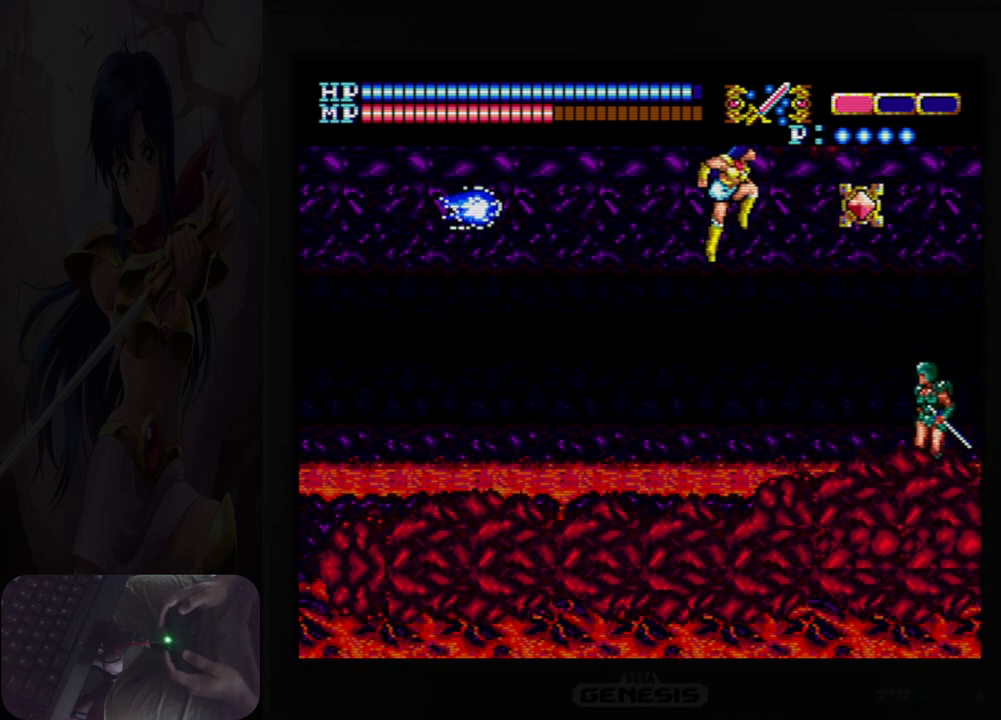
{"buttons": [], "events": [[133, "B", "down"], [267, "B", "up"]]}